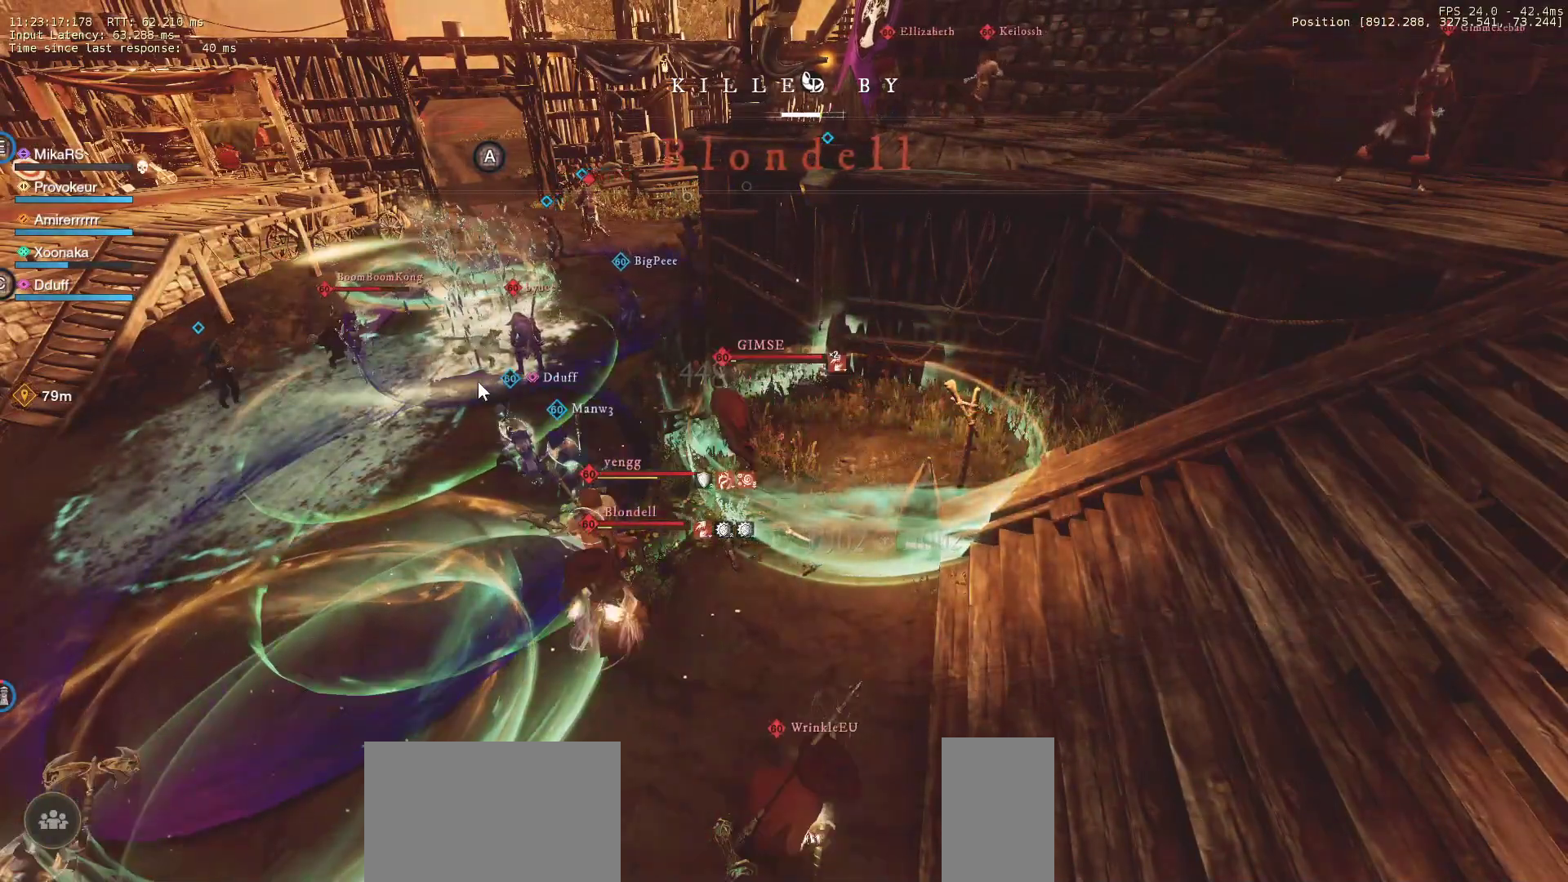
Gameplay with keyboard and mouse; each line is a JSON object with the keys and mouse buttons held at the frame after it. "events" lists presses ("down") and releases ("up") of "a", "ctrl", "d", "e", "f", "q", "r", "s", "shift", "space", "tab", "w", "mouse_left", "mouse_wheel", "mouse_right" and "mouse_mb5" between this image and that frame as [ms after this image, input, new state], when the widget could be followed in between. "mouse_left", "mouse_wheel", "mouse_right", "mouse_mb5" = the "left", "wheel", "right", "mb5" buttons of the "mouse" list. No other keys are recorded. "wheel" means that the mouse wheel is clicked or scrolled. Mouse movement is not recorded. Not read: mouse_mb4.
{"keys": [], "mouse": [], "events": []}
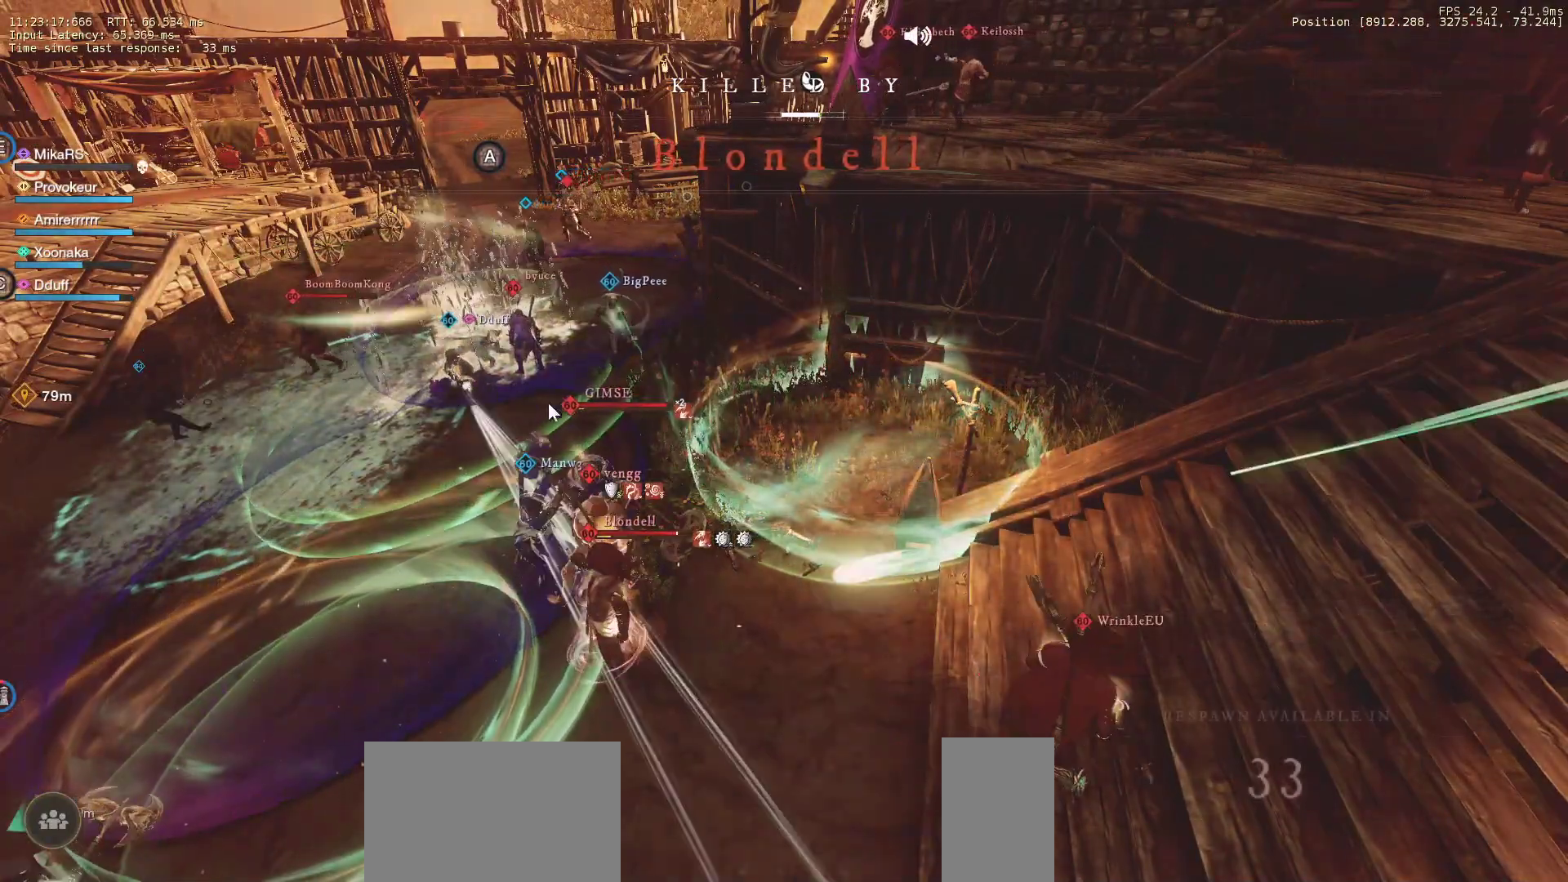
{"keys": [], "mouse": [], "events": [[300, "mouse_left", "down"], [367, "mouse_left", "up"]]}
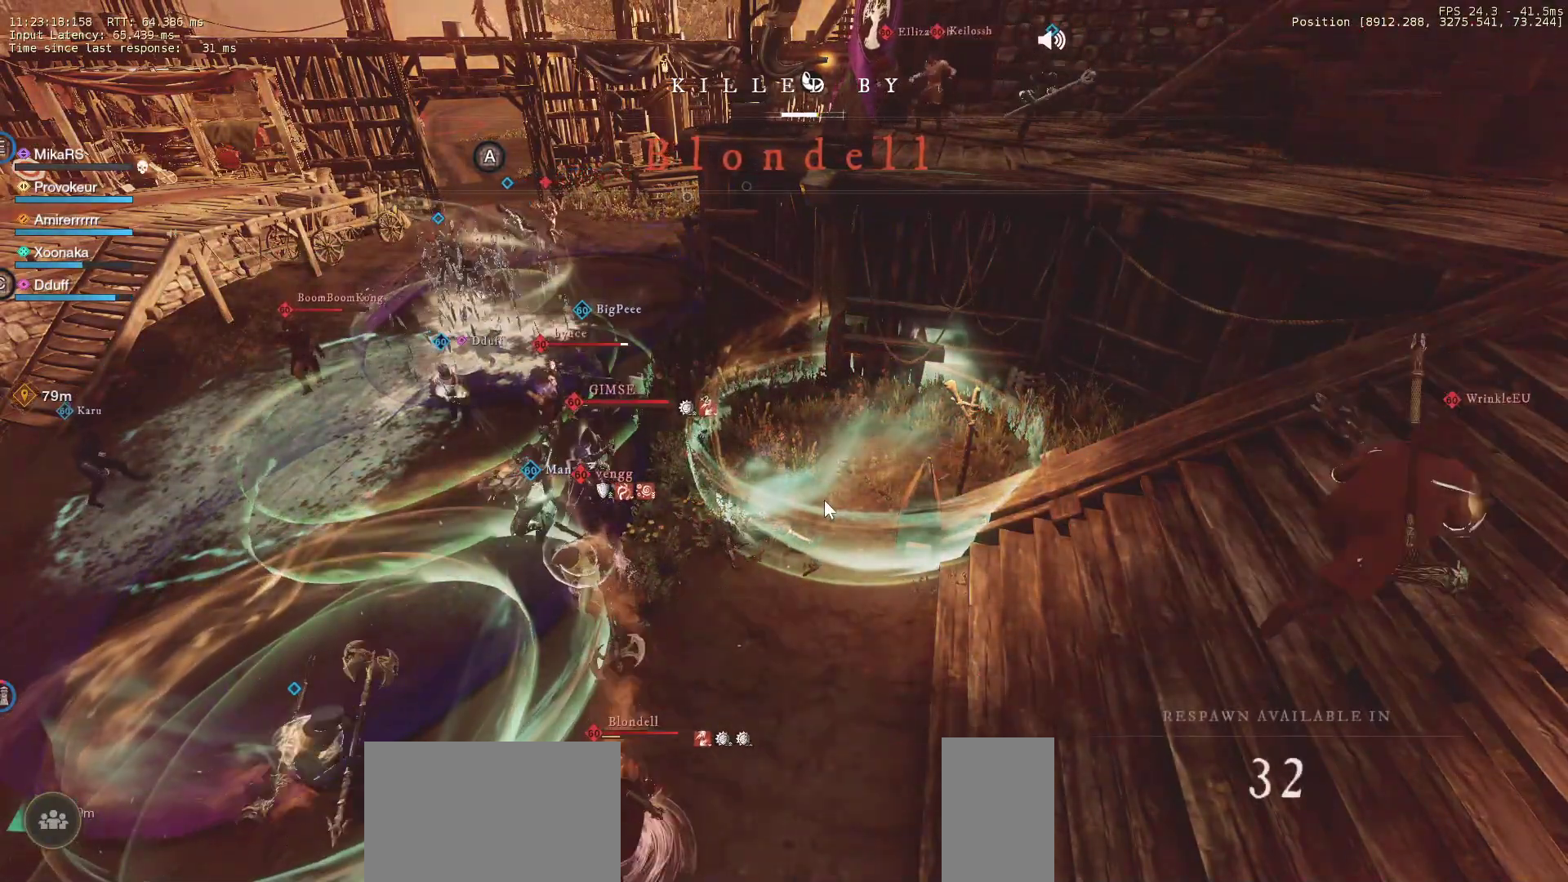
{"keys": [], "mouse": [], "events": []}
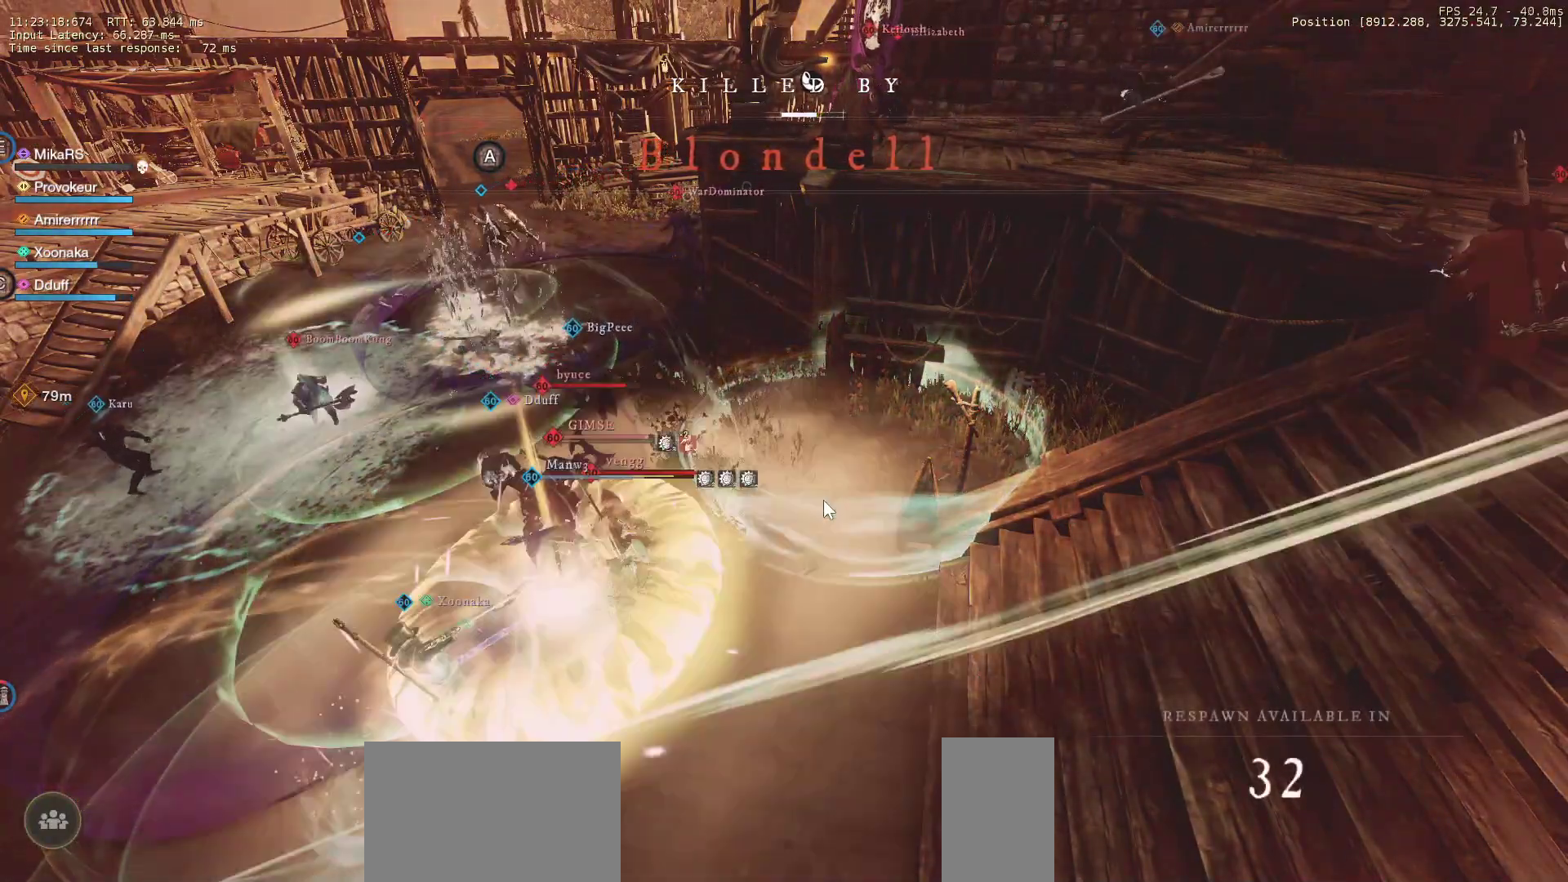
{"keys": [], "mouse": [], "events": []}
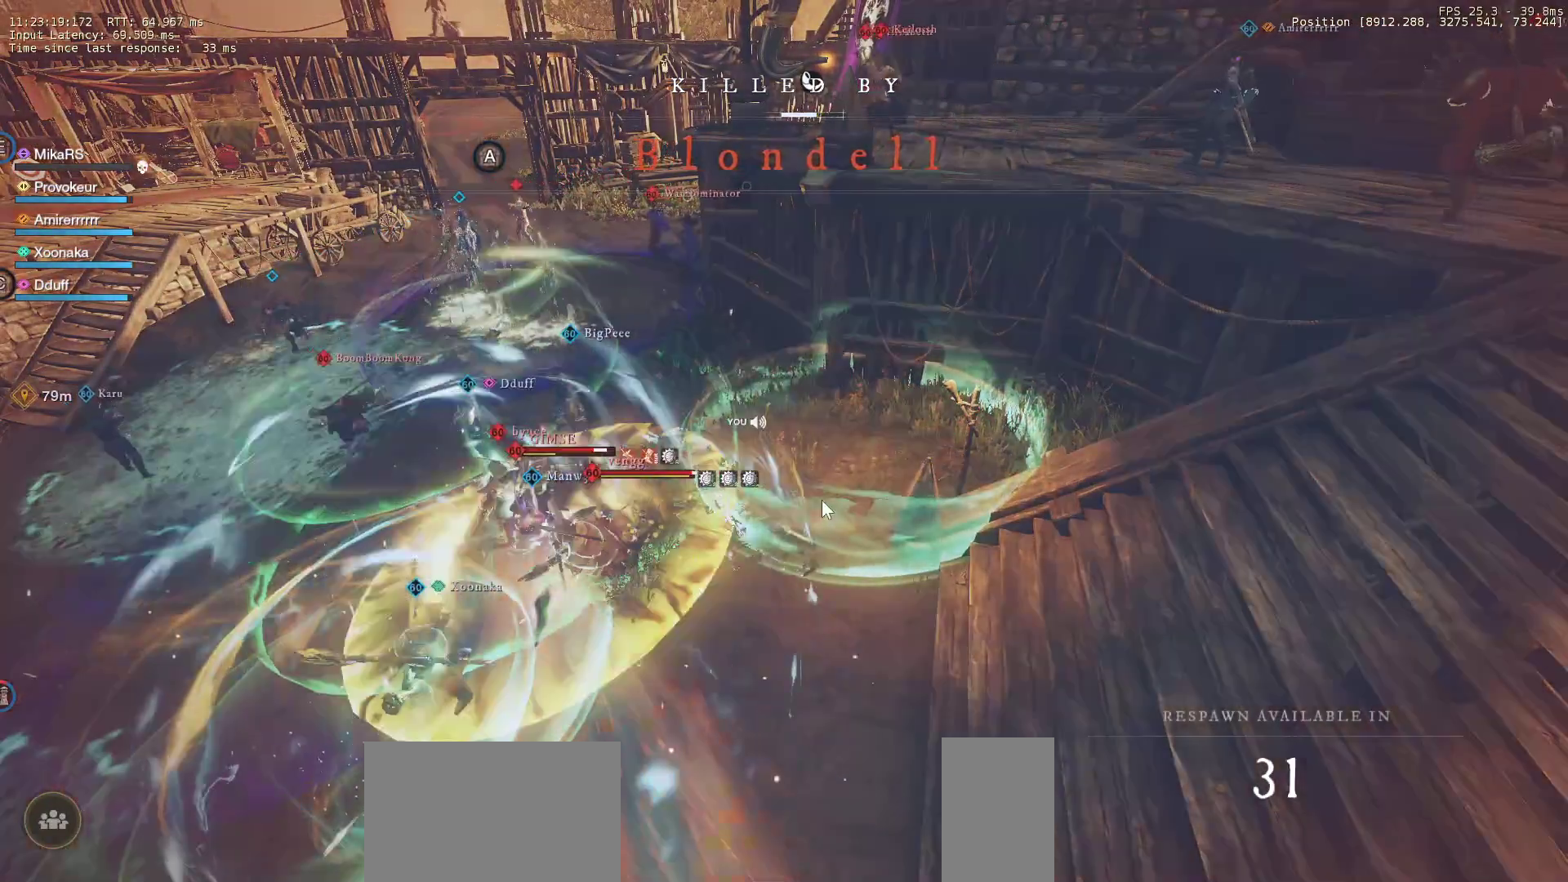
{"keys": [], "mouse": [], "events": []}
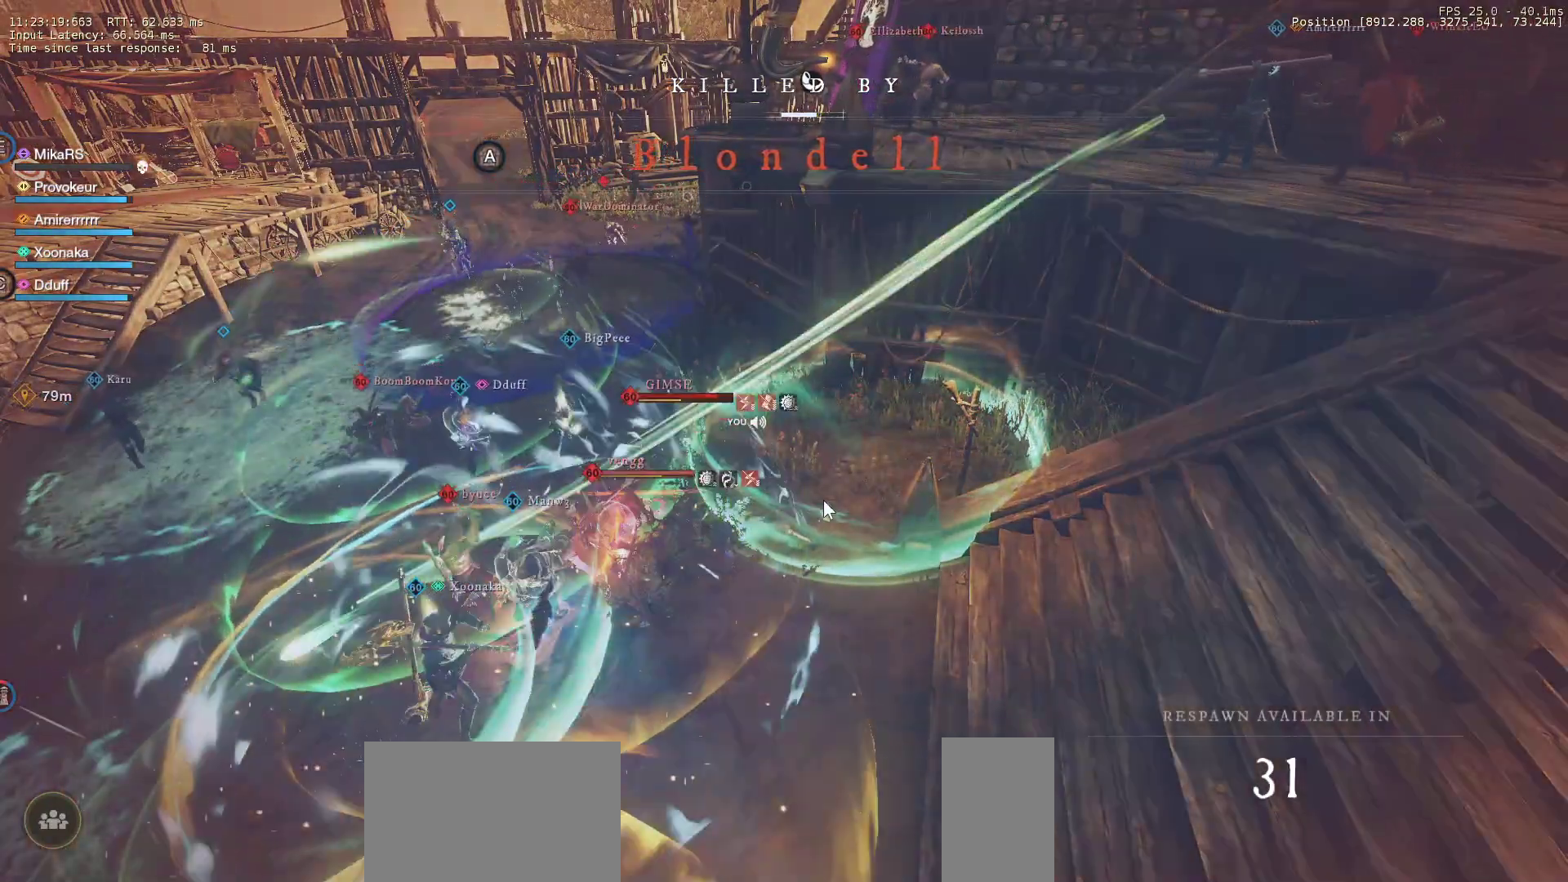
{"keys": [], "mouse": [], "events": []}
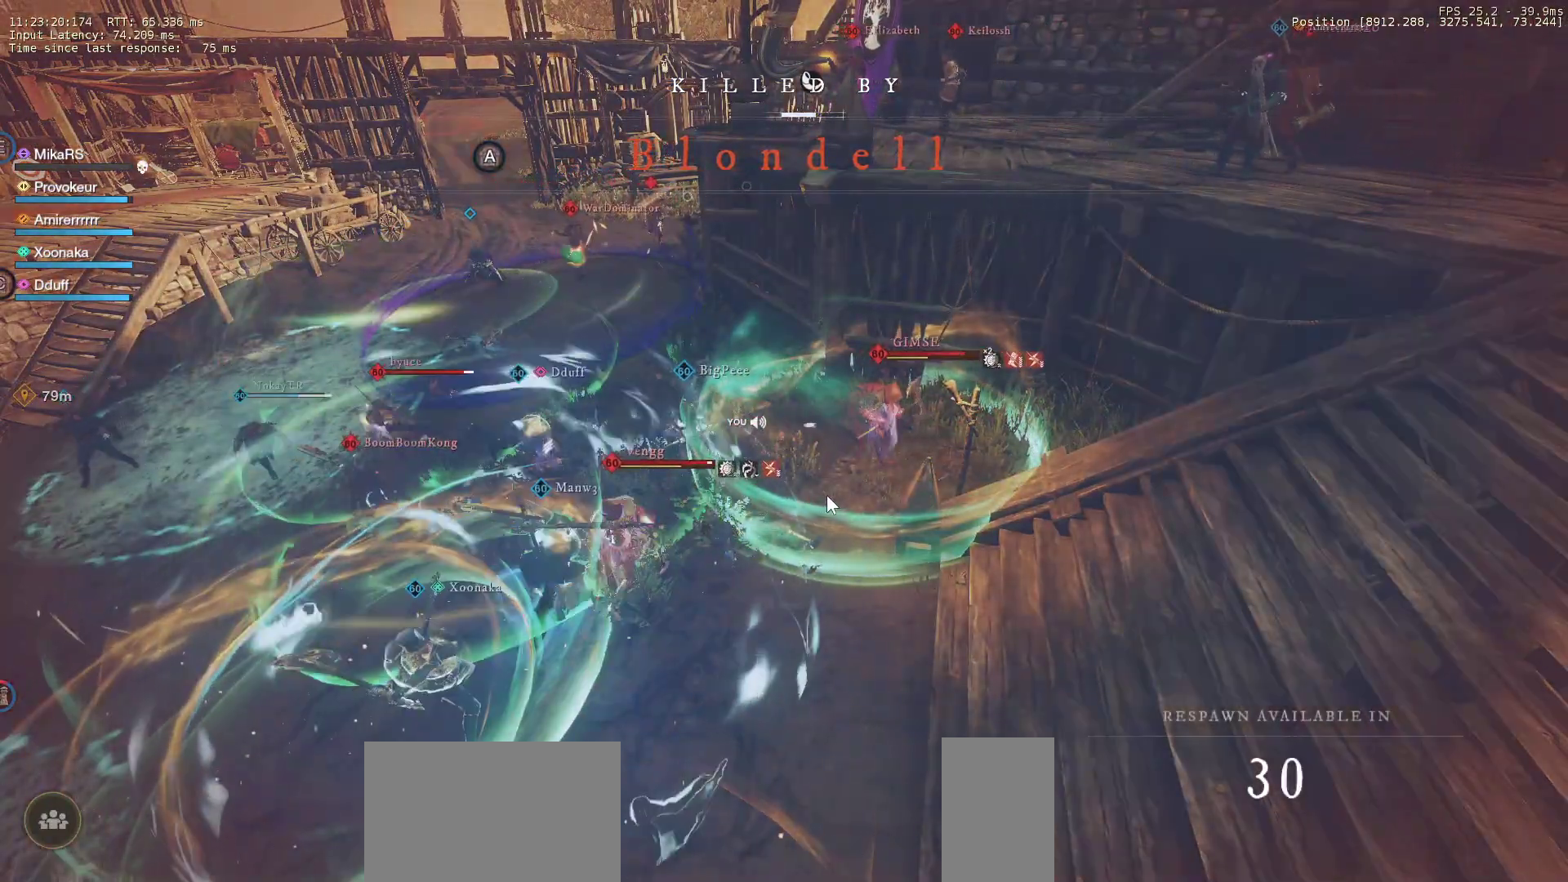
{"keys": [], "mouse": [], "events": []}
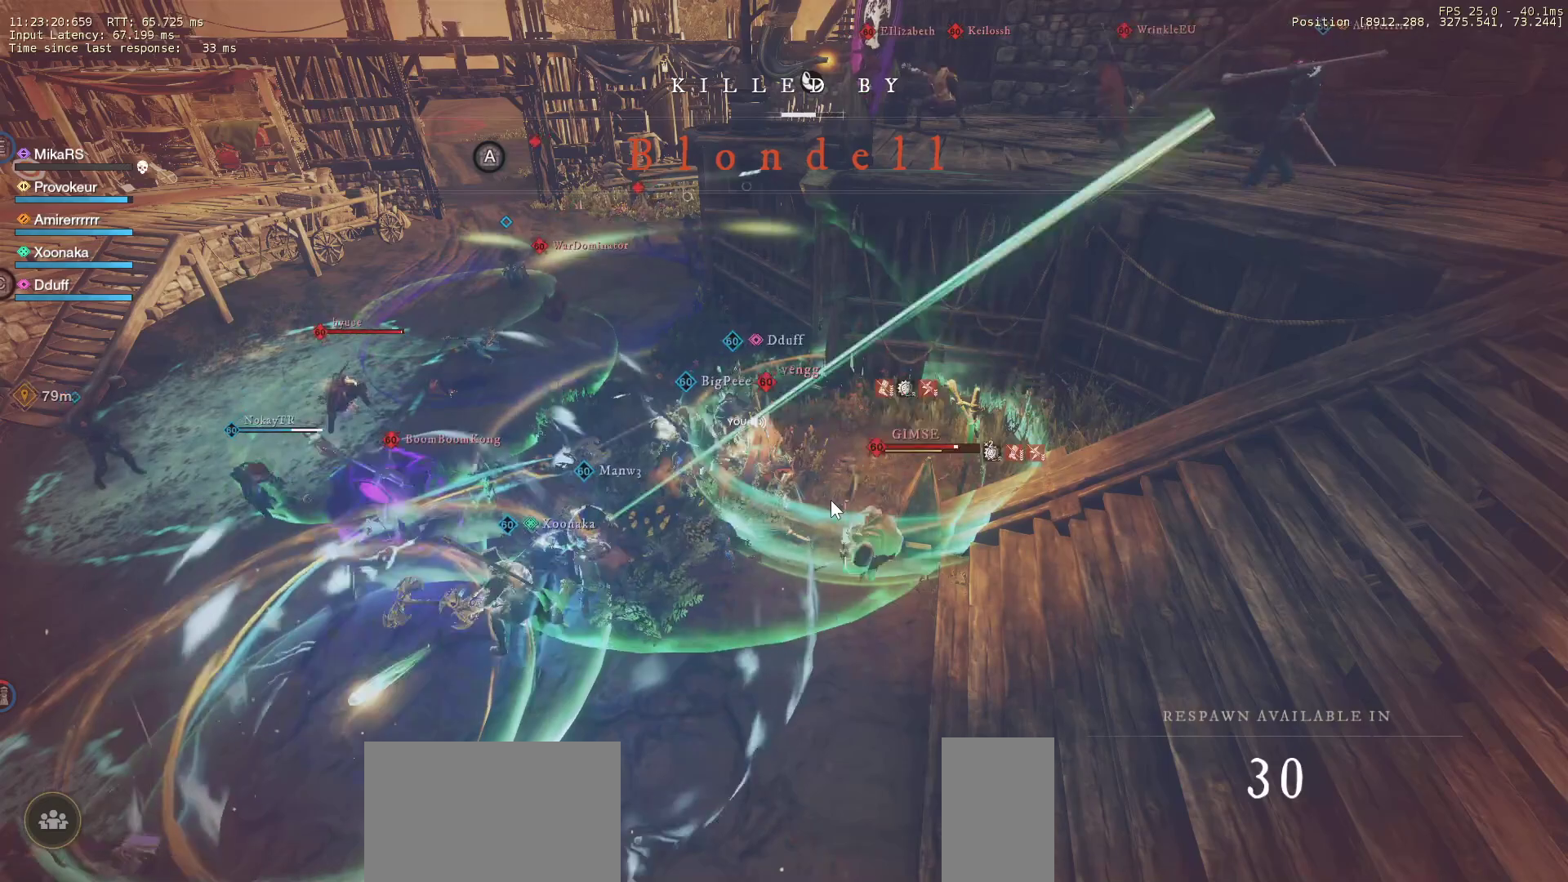
{"keys": [], "mouse": [], "events": []}
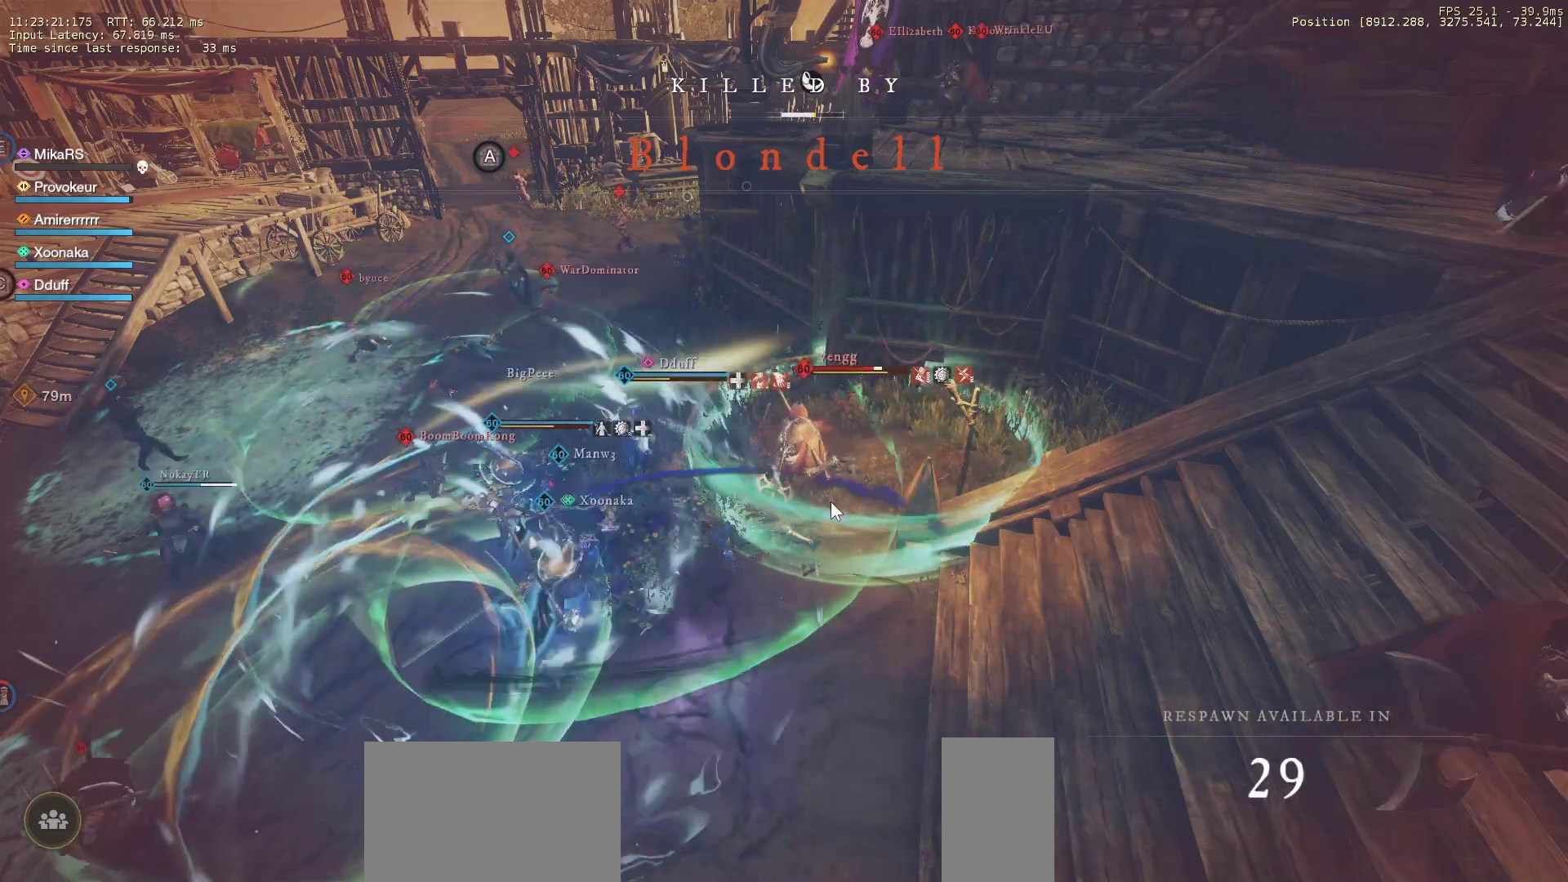
{"keys": [], "mouse": [], "events": []}
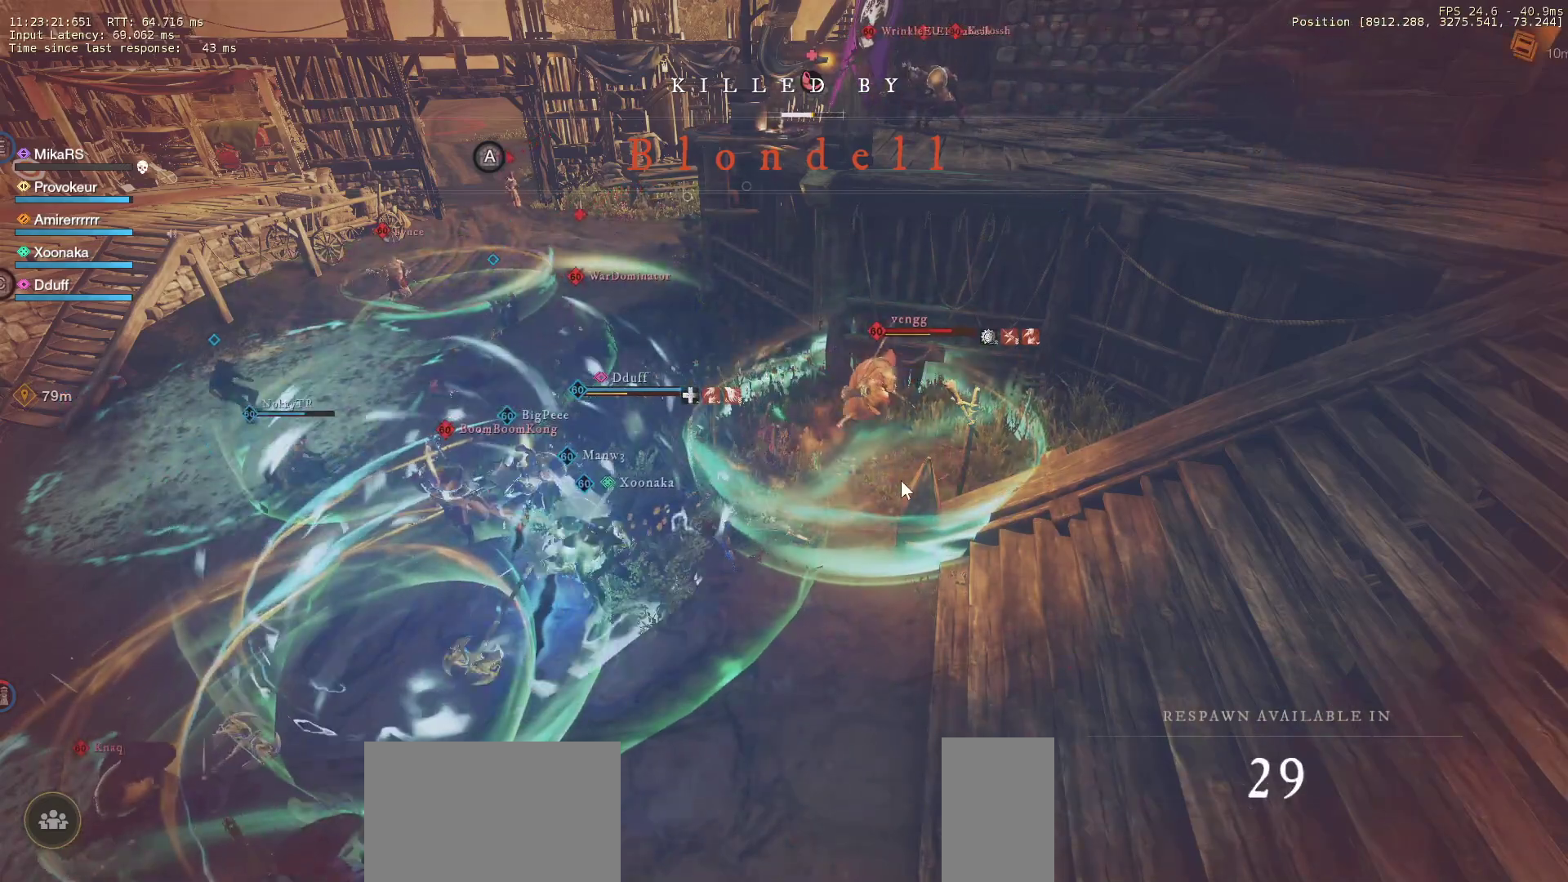
{"keys": [], "mouse": [], "events": [[233, "mouse_left", "down"], [317, "mouse_left", "up"]]}
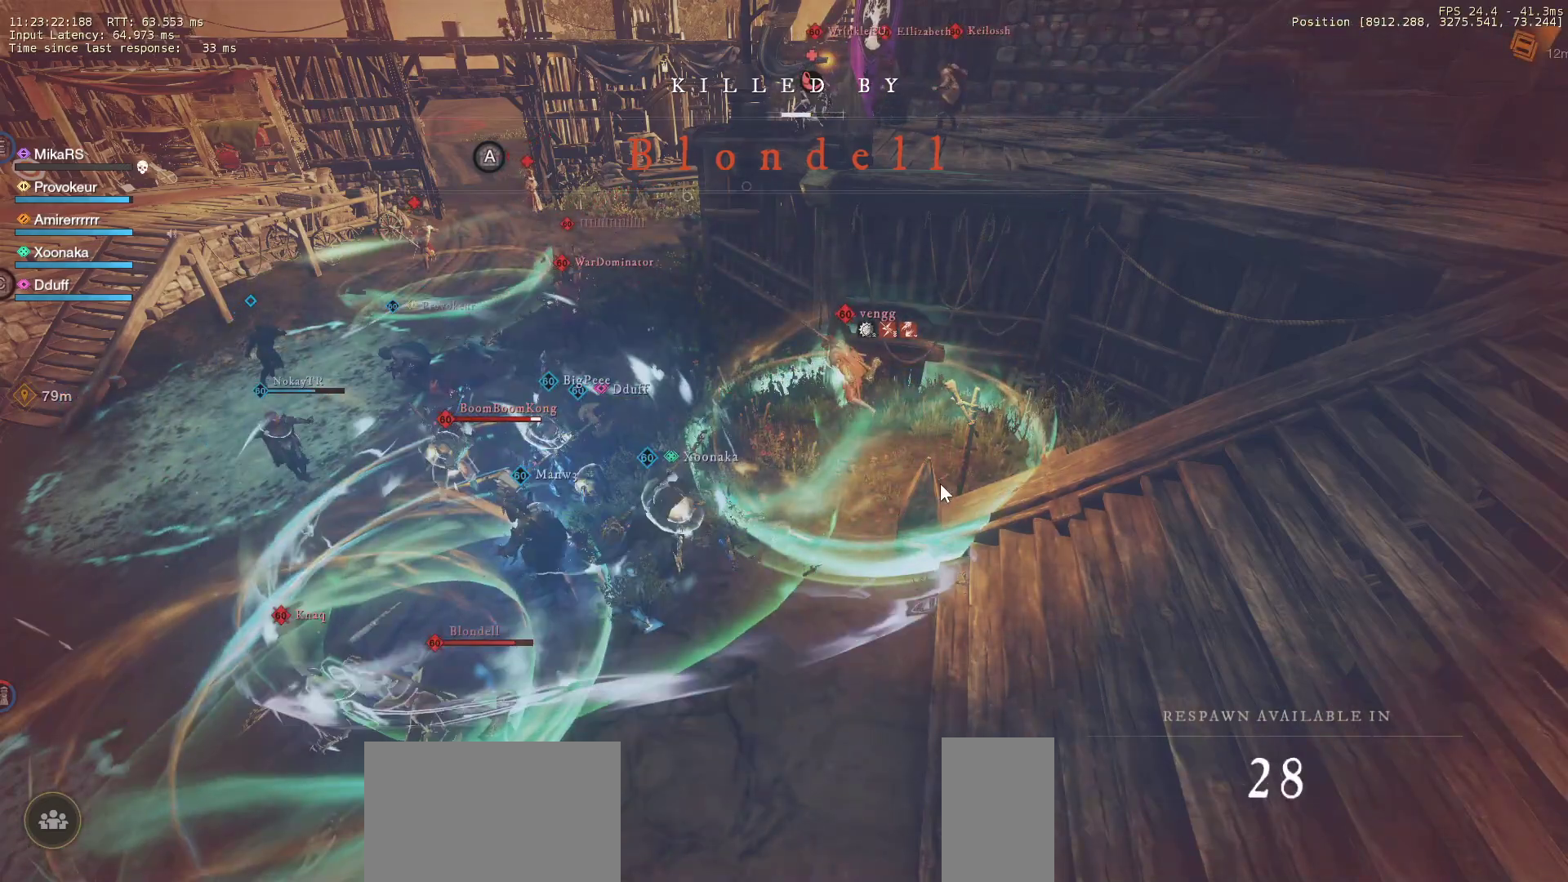
{"keys": [], "mouse": [], "events": [[283, "mouse_left", "down"], [367, "mouse_left", "up"]]}
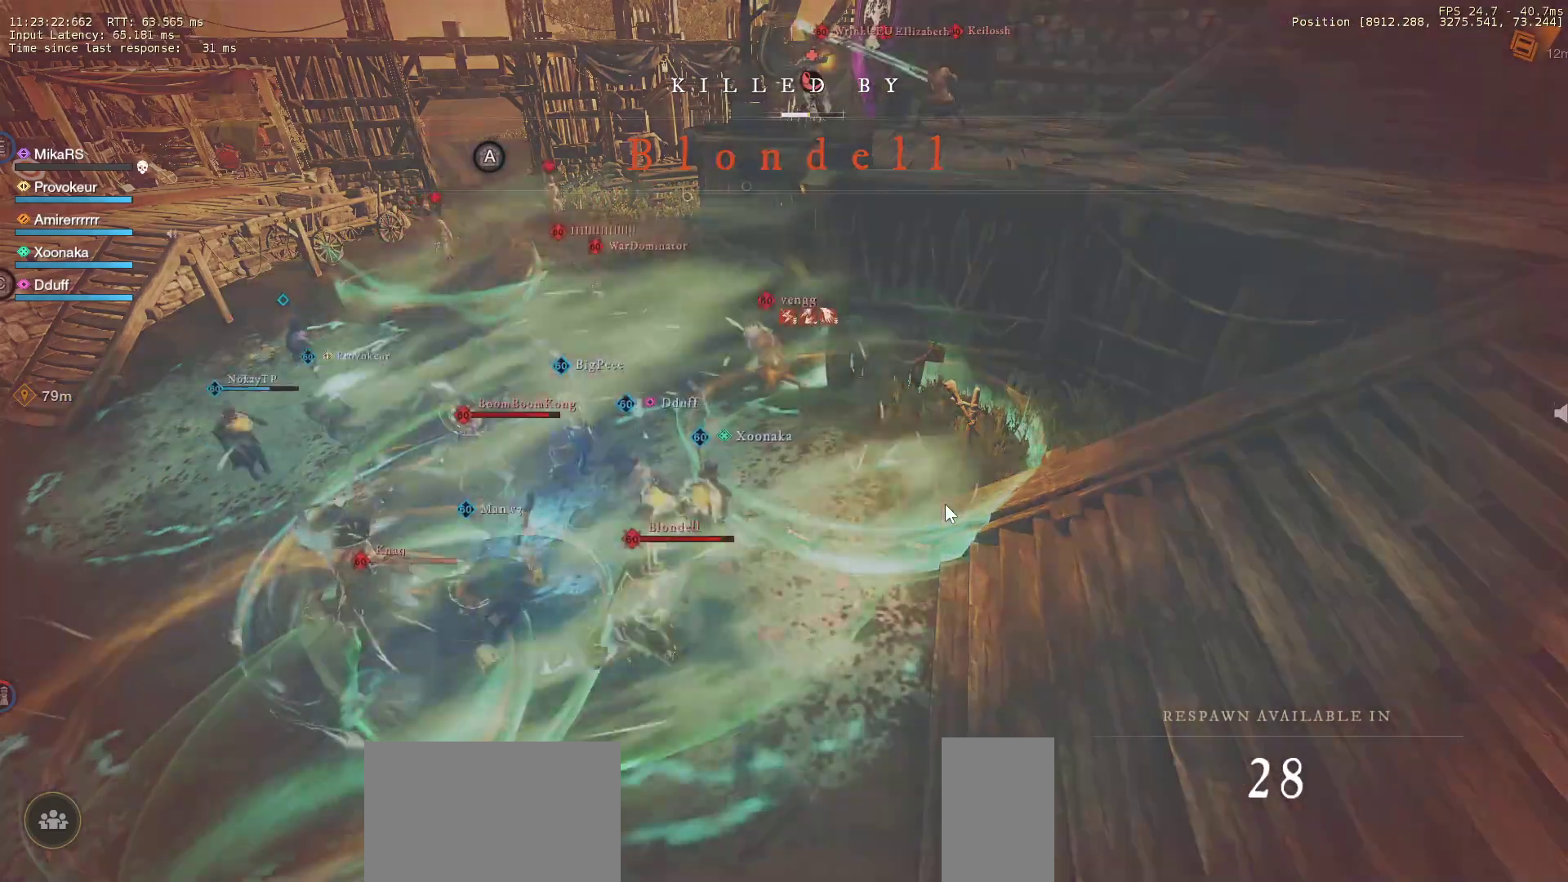
{"keys": [], "mouse": [], "events": [[33, "mouse_left", "down"], [117, "mouse_left", "up"], [200, "mouse_left", "down"], [300, "mouse_left", "up"], [367, "mouse_left", "down"], [467, "mouse_left", "up"]]}
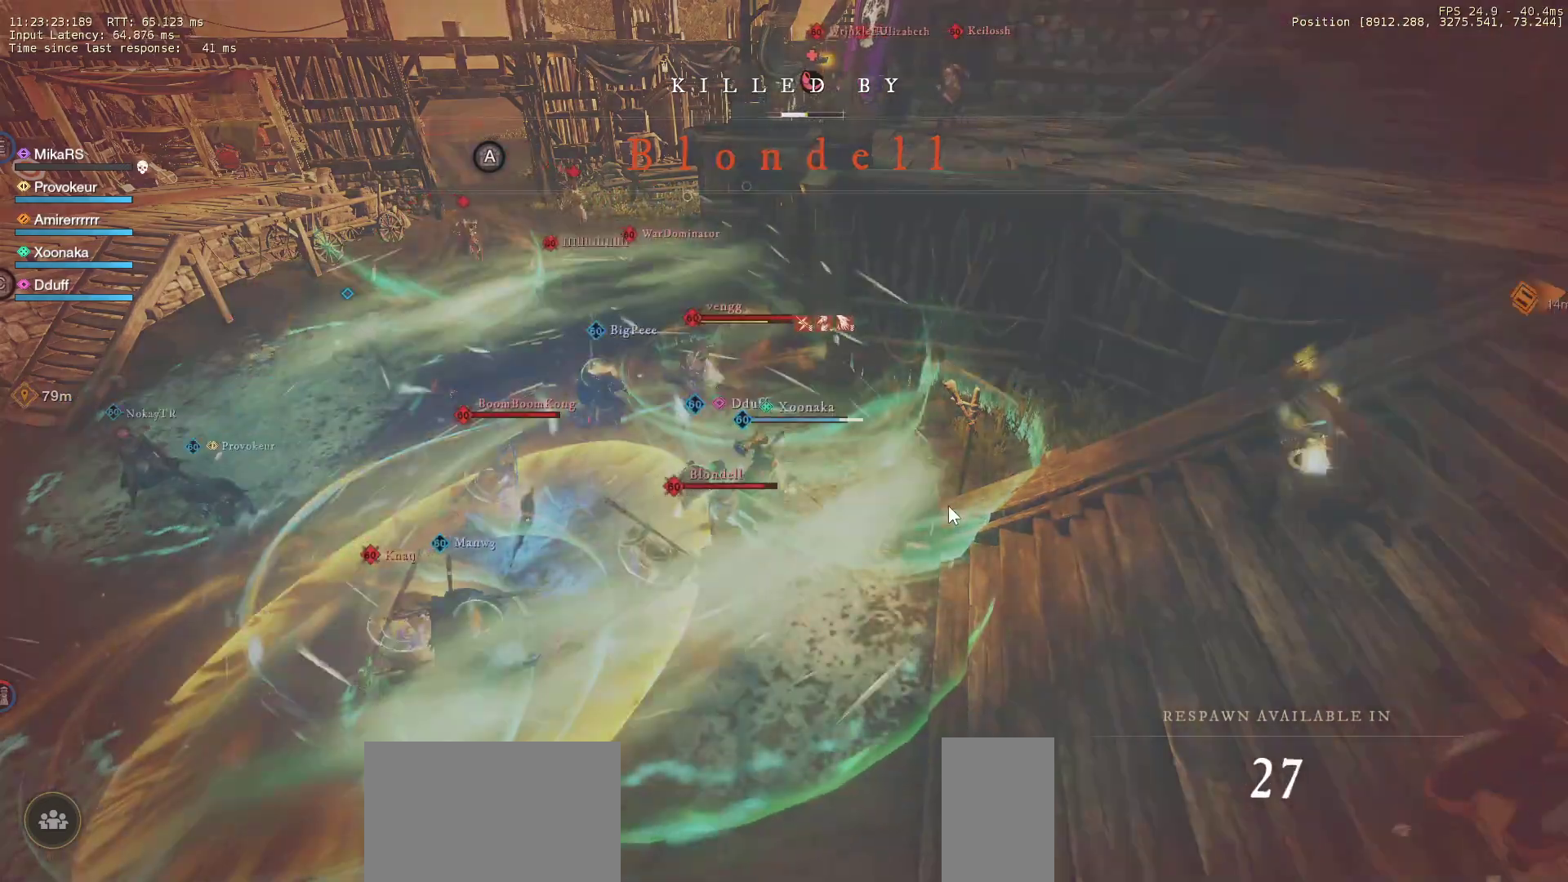
{"keys": [], "mouse": [], "events": []}
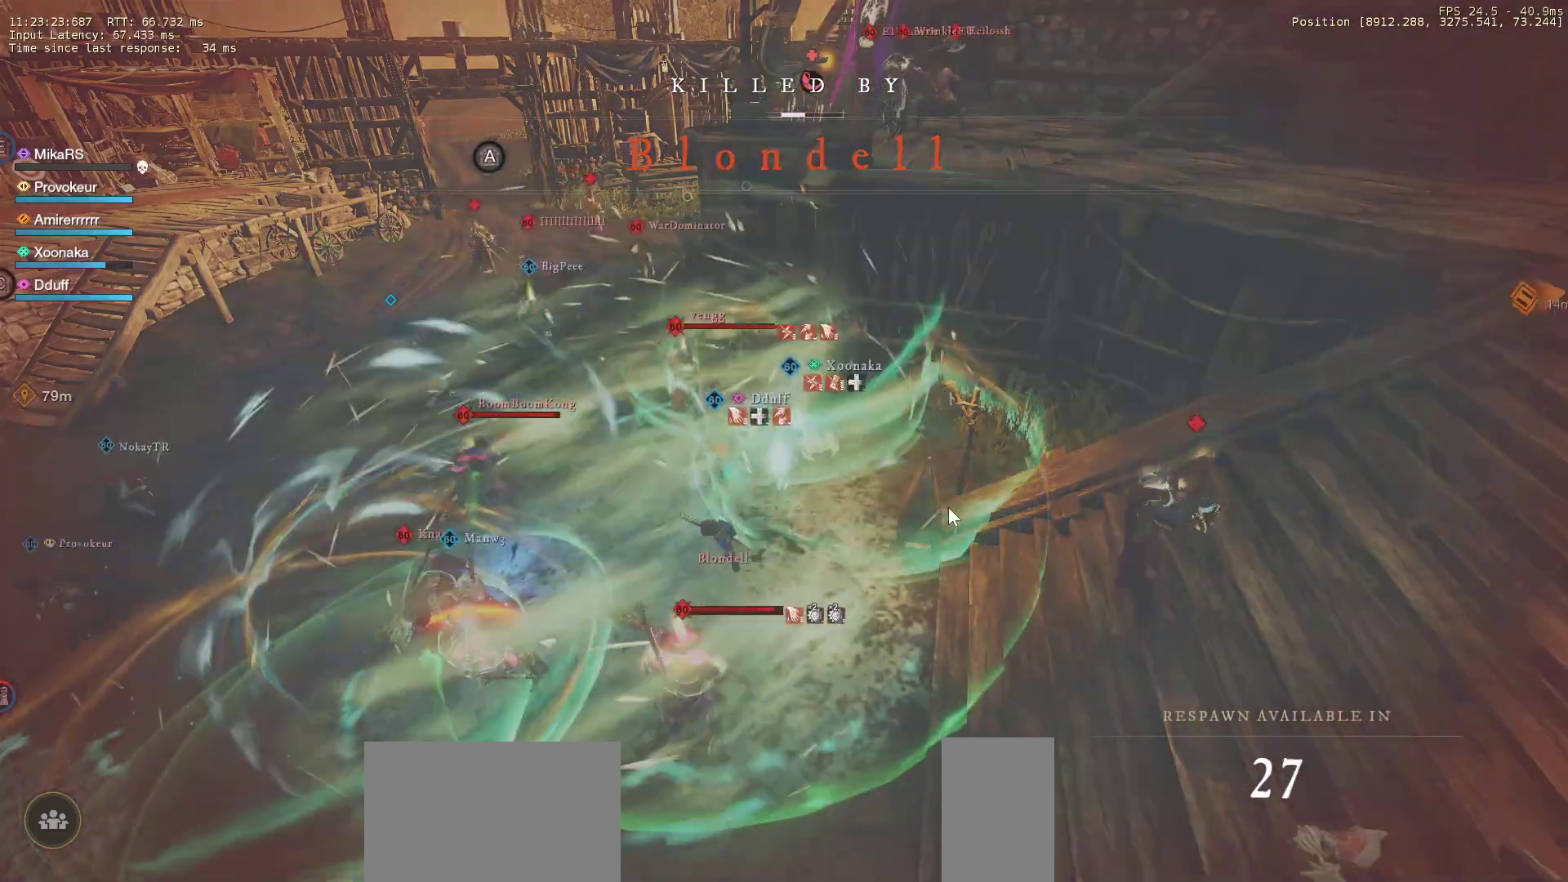
{"keys": [], "mouse": [], "events": [[350, "mouse_left", "down"], [400, "mouse_left", "up"]]}
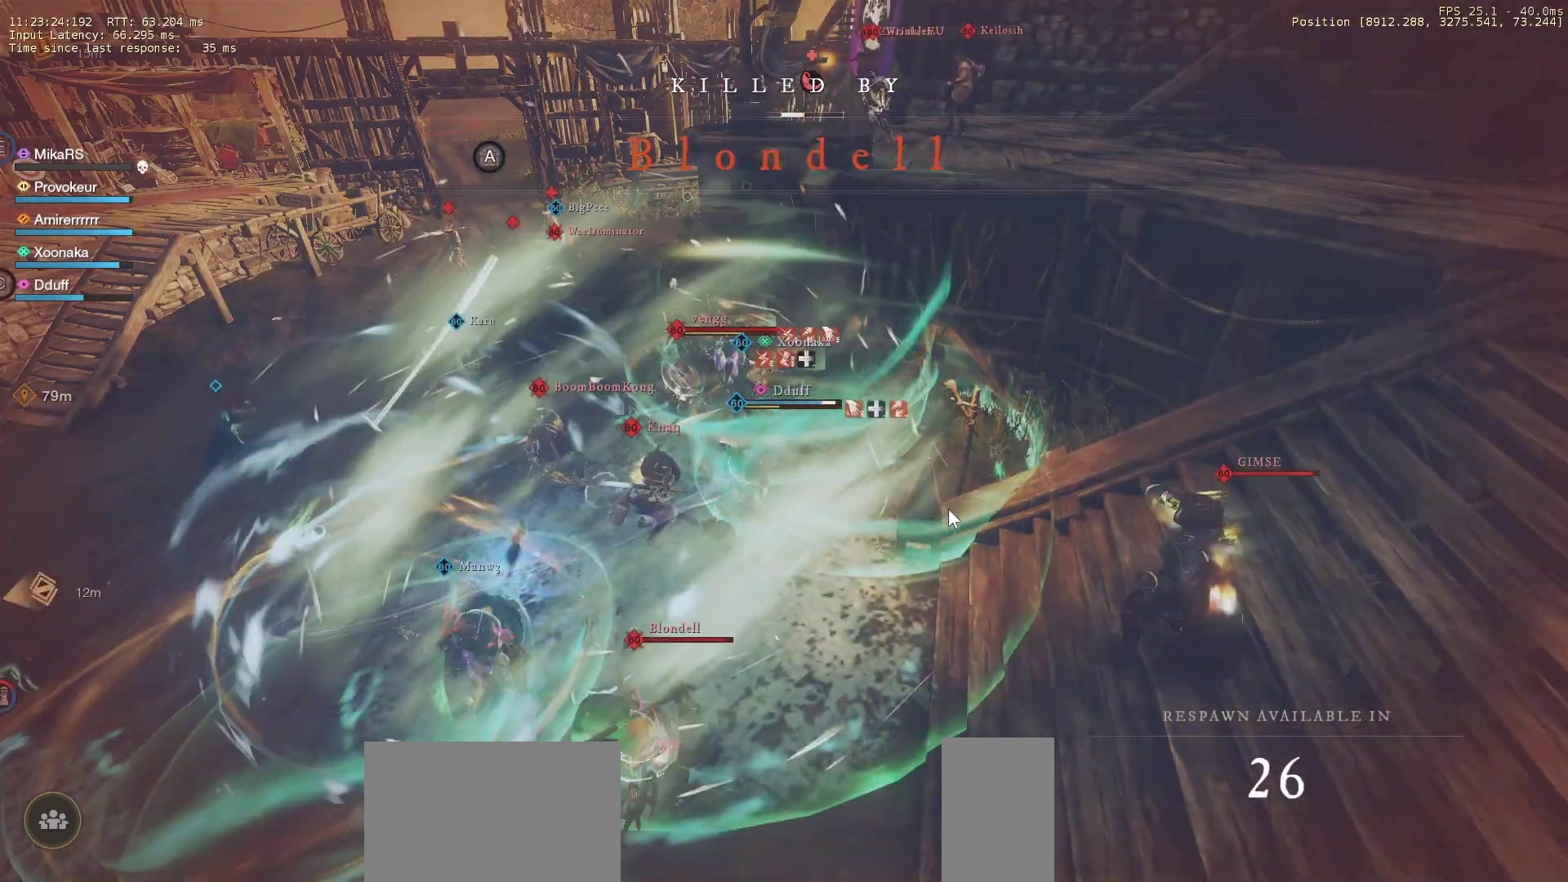
{"keys": [], "mouse": [], "events": []}
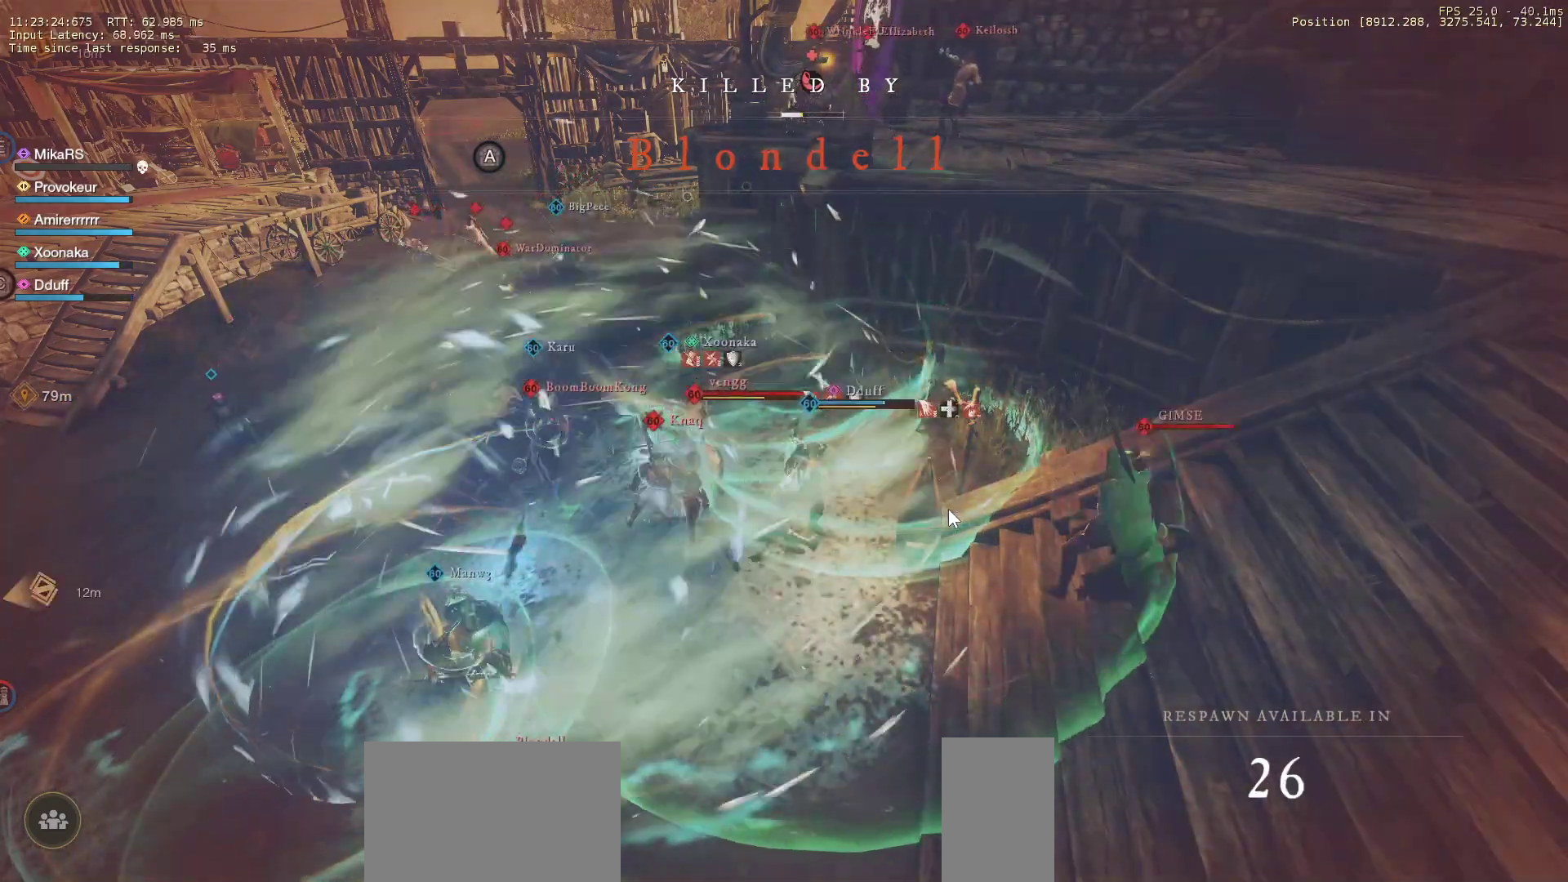
{"keys": [], "mouse": [], "events": []}
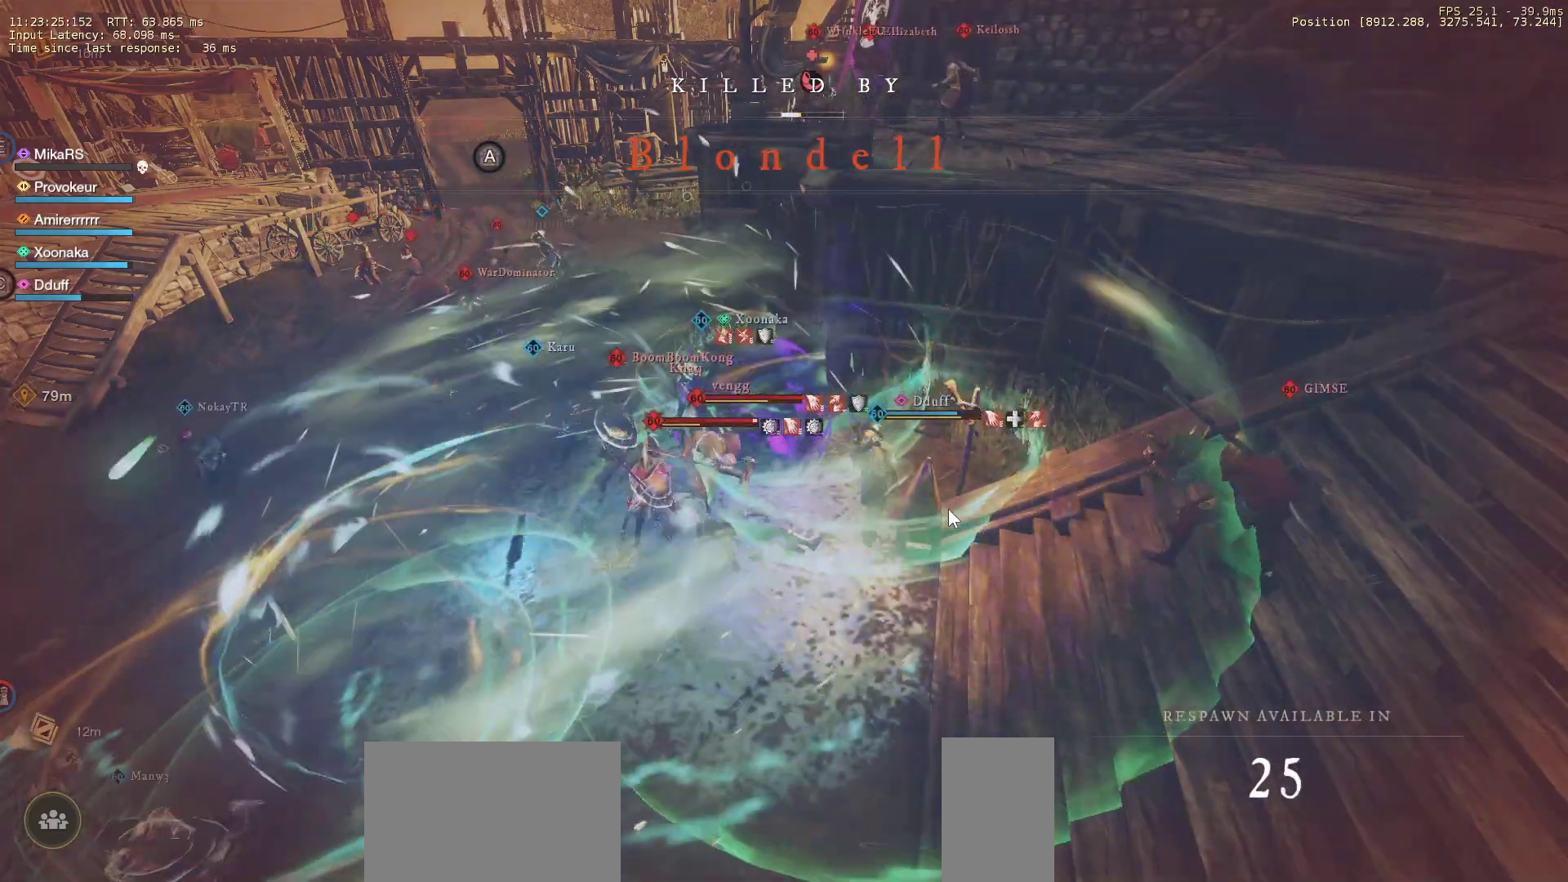
{"keys": [], "mouse": [], "events": []}
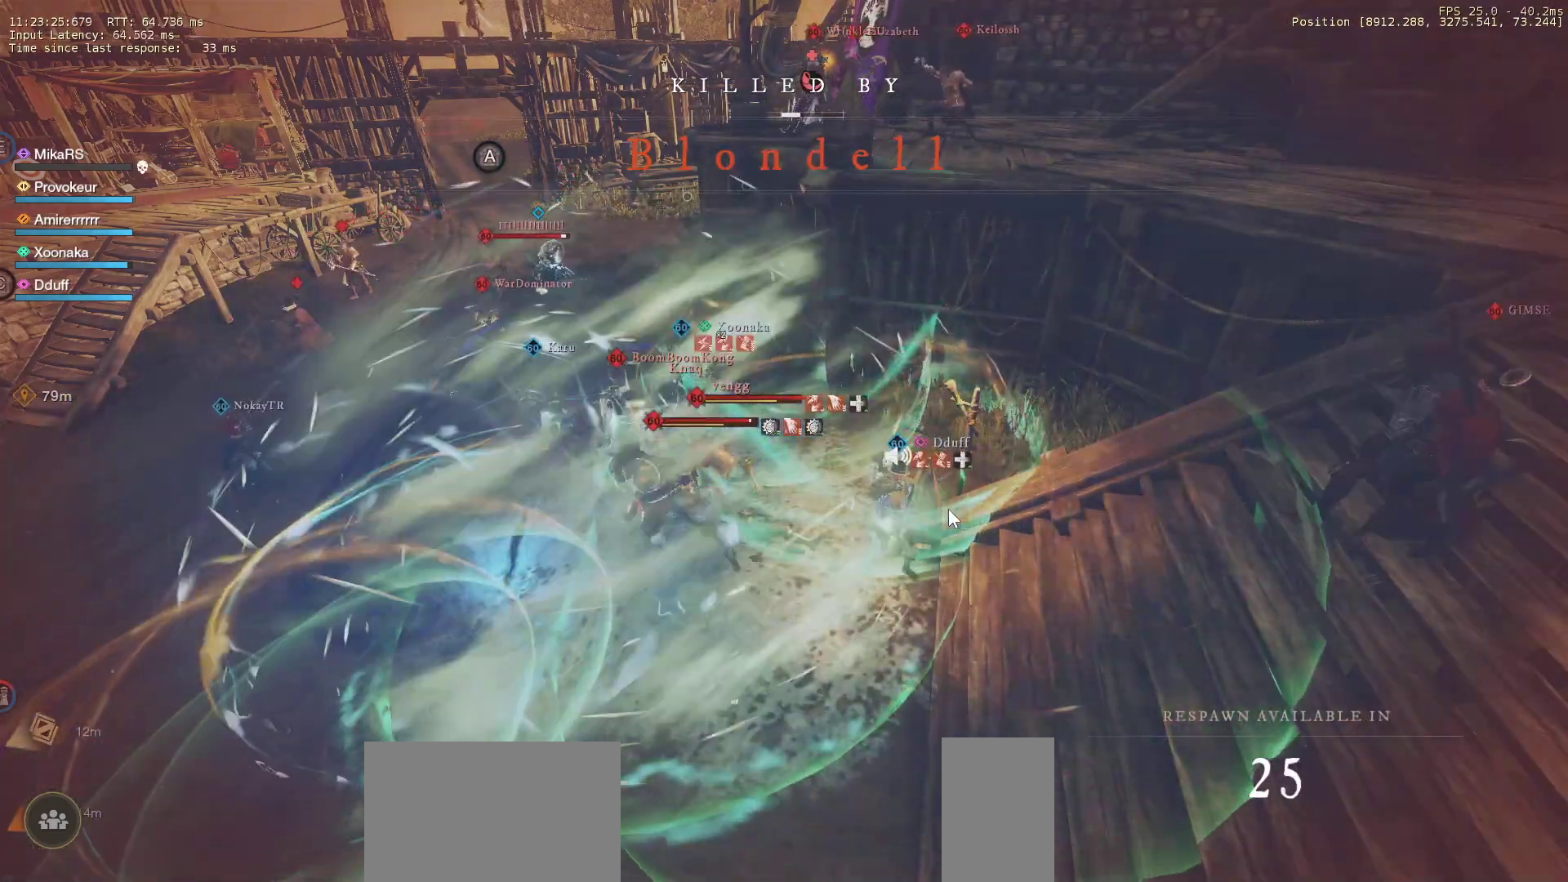
{"keys": [], "mouse": [], "events": []}
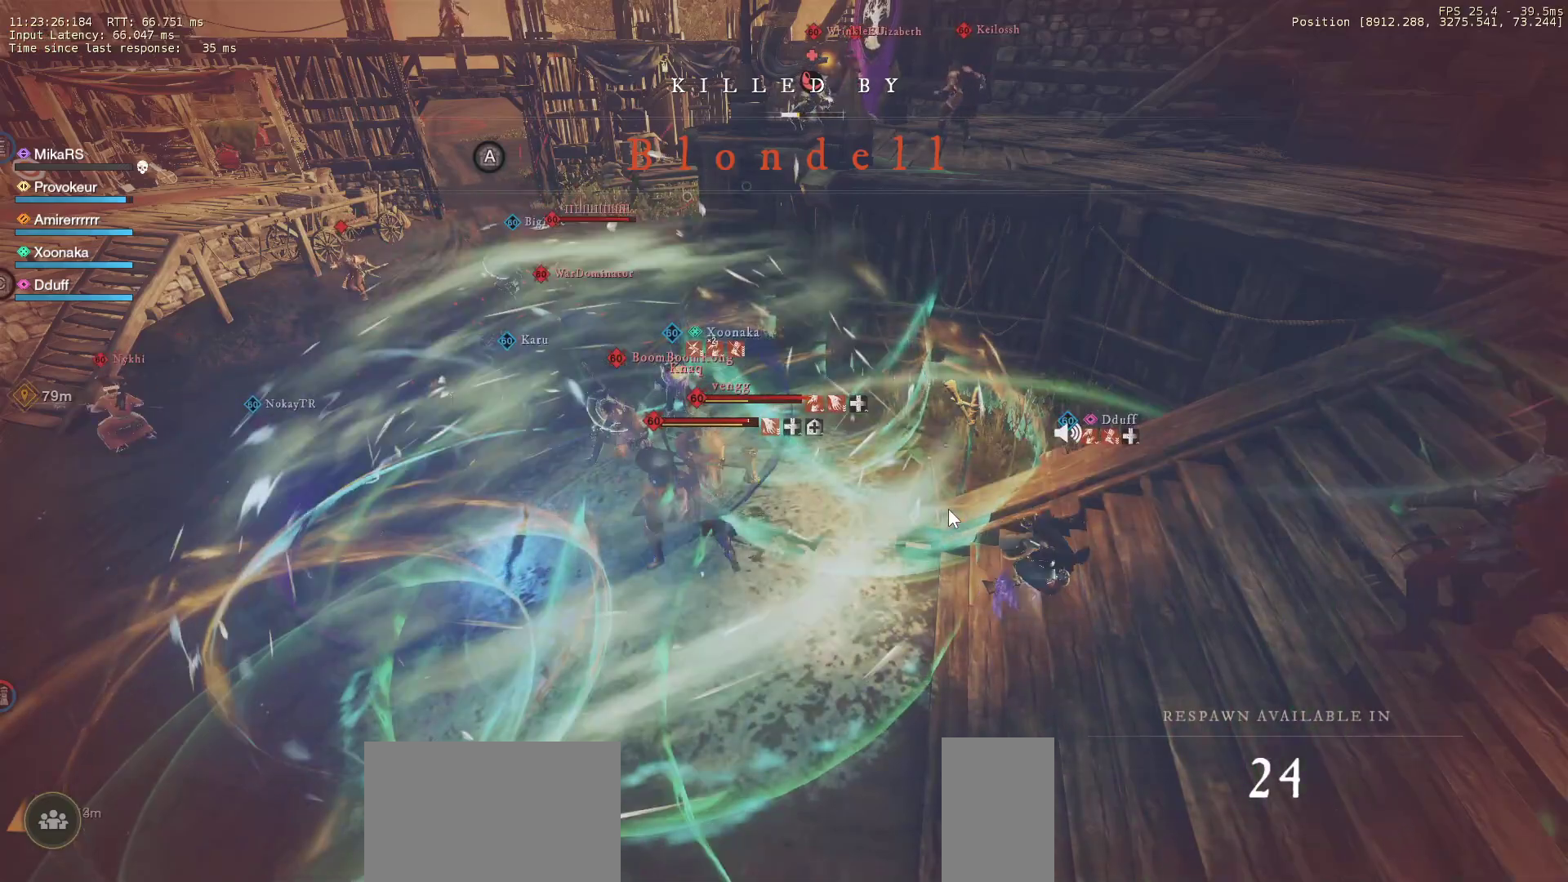
{"keys": [], "mouse": ["left"], "events": [[433, "mouse_left", "down"]]}
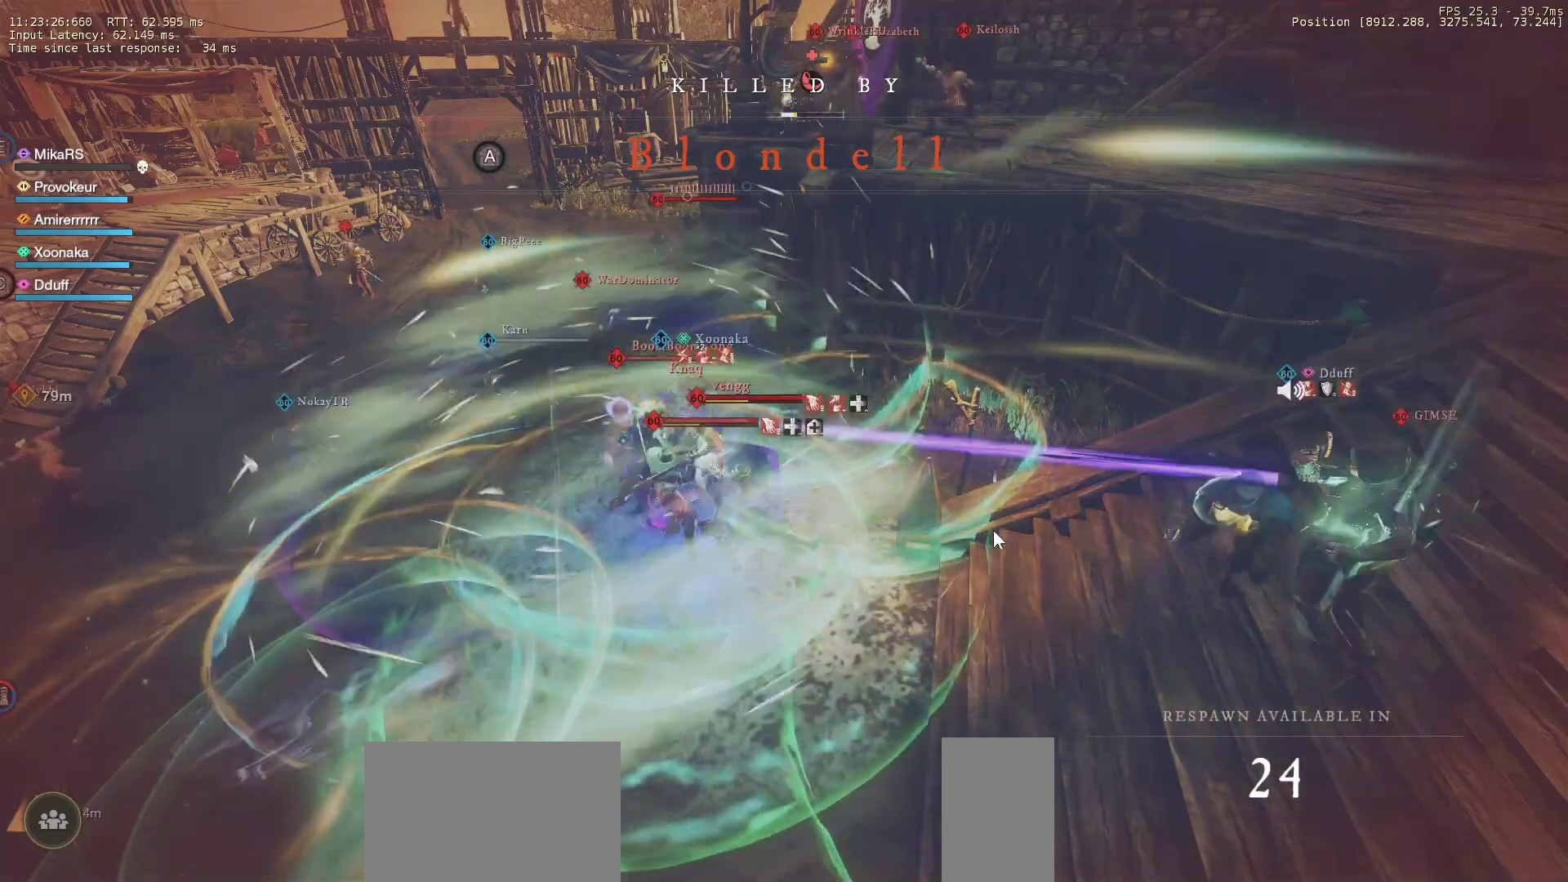
{"keys": [], "mouse": [], "events": [[33, "mouse_left", "up"]]}